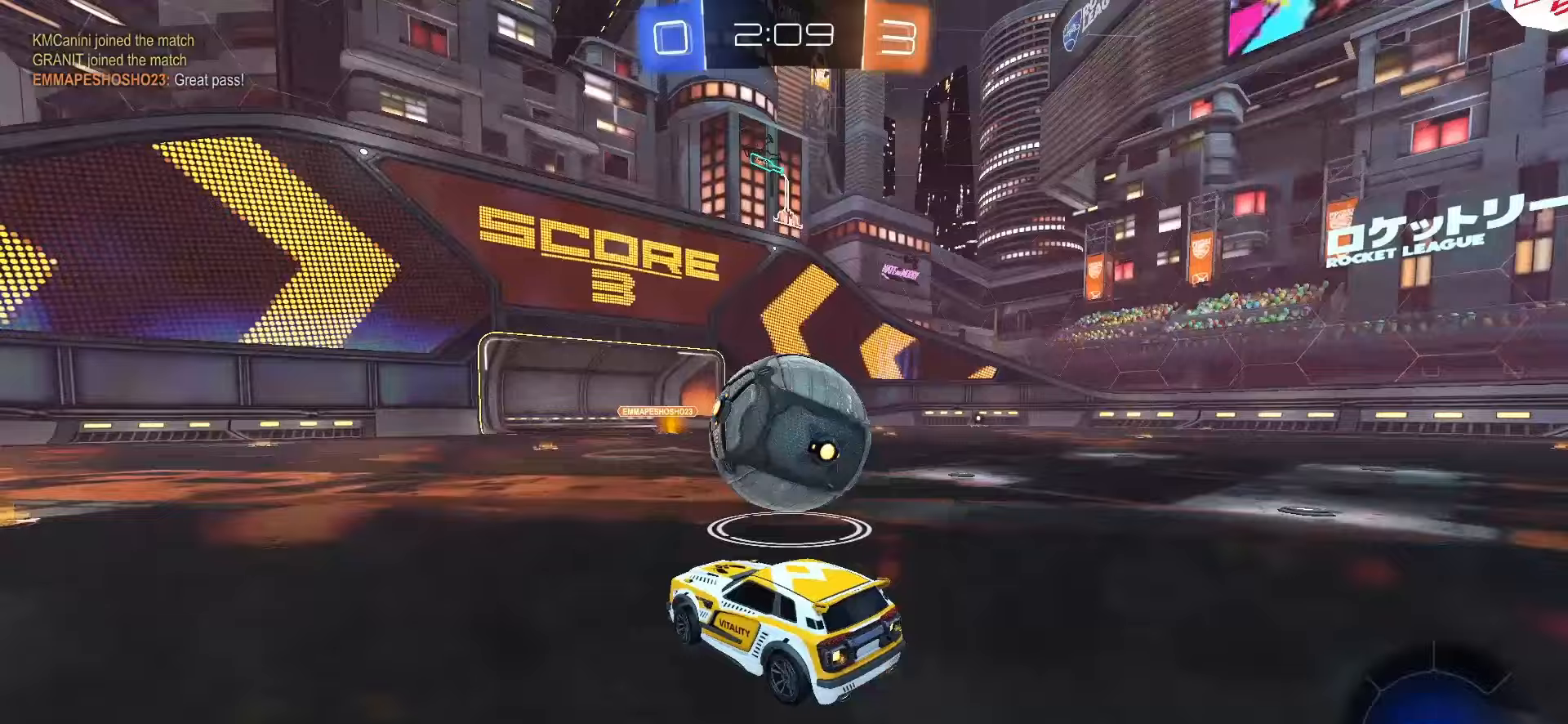
Gameplay with a controller (PlayStation layout); each line is a JSON object with the inputs held at the frame after it. "events" lists button and stick changes between this image and that frame as [ms after this image, input, new state], when the widget could be followed in between. Not read: L3 R3 SELECT TOUCHPAD.
{"buttons": ["R2"], "left_stick": "center", "right_stick": "center", "events": [[67, "left_stick", "center"], [183, "R2", "up"], [267, "R2", "down"], [433, "SQUARE", "down"], [483, "SQUARE", "up"]]}
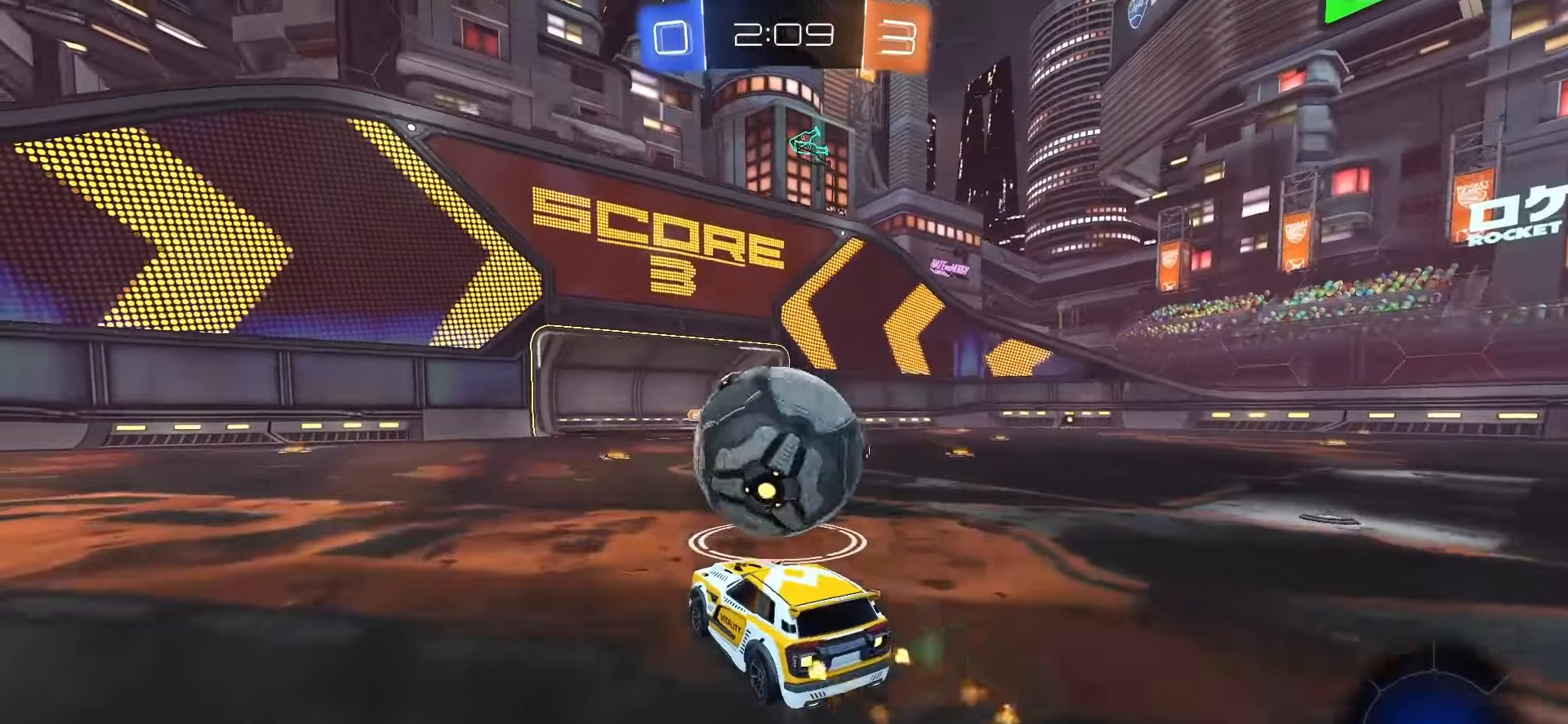
{"buttons": [], "left_stick": "center", "right_stick": "center", "events": [[33, "left_stick", "left"], [50, "R2", "up"], [233, "left_stick", "center"], [300, "left_stick", "right"], [450, "left_stick", "center"]]}
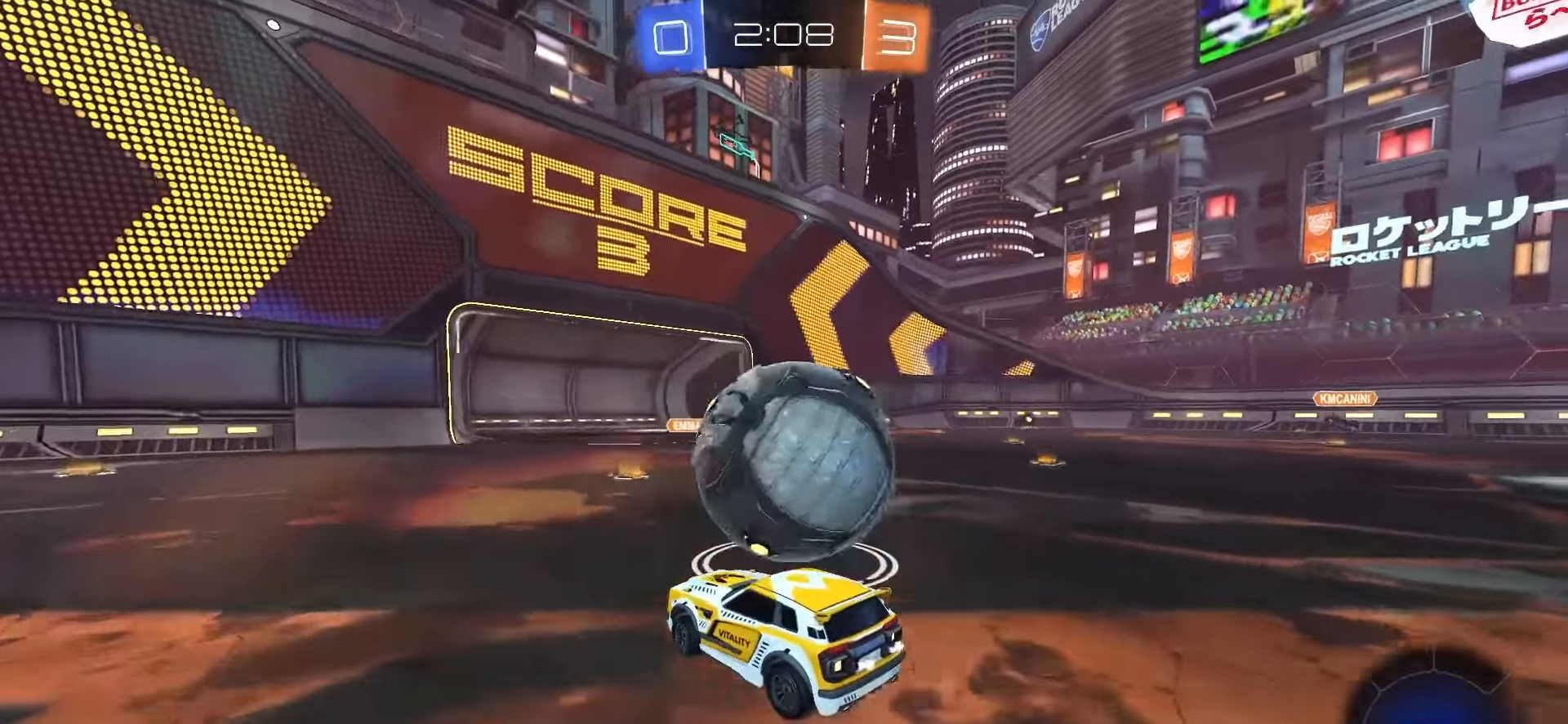
{"buttons": ["R2"], "left_stick": "left", "right_stick": "center", "events": [[67, "left_stick", "down-left"], [200, "left_stick", "center"], [483, "left_stick", "left"], [500, "R2", "down"]]}
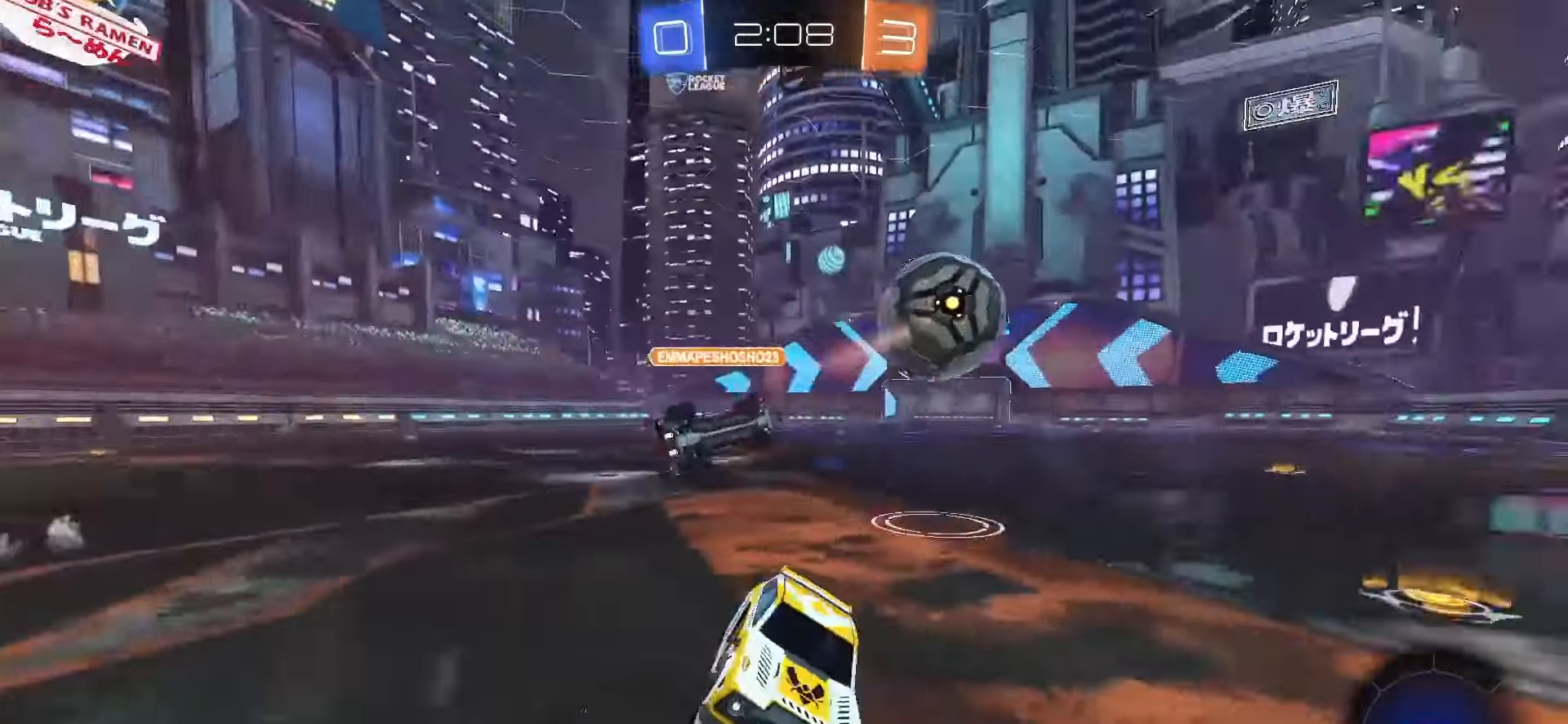
{"buttons": ["R2"], "left_stick": "center", "right_stick": "center", "events": [[300, "TRIANGLE", "down"], [383, "TRIANGLE", "up"], [450, "left_stick", "center"]]}
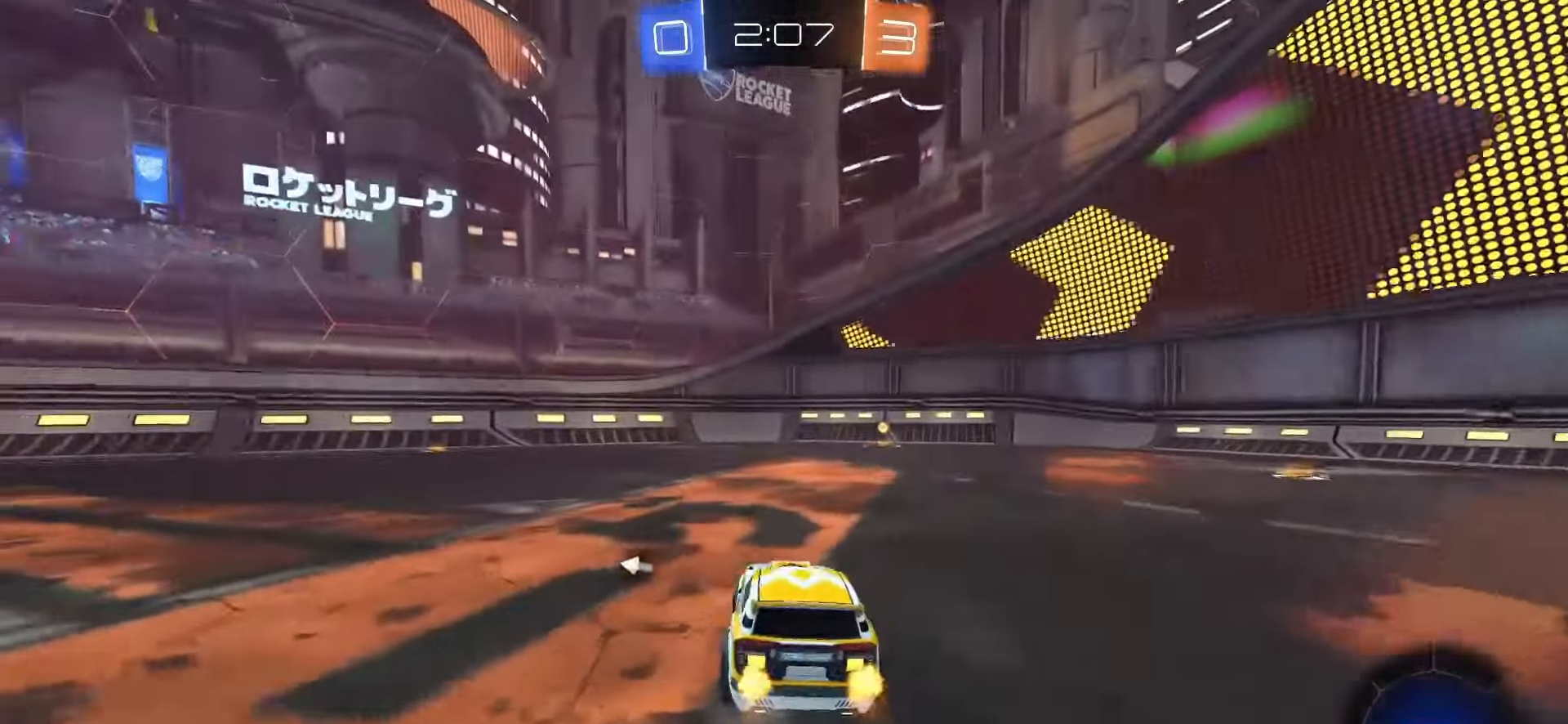
{"buttons": ["SQUARE", "R2"], "left_stick": "right", "right_stick": "center", "events": [[50, "SQUARE", "down"], [283, "left_stick", "right"]]}
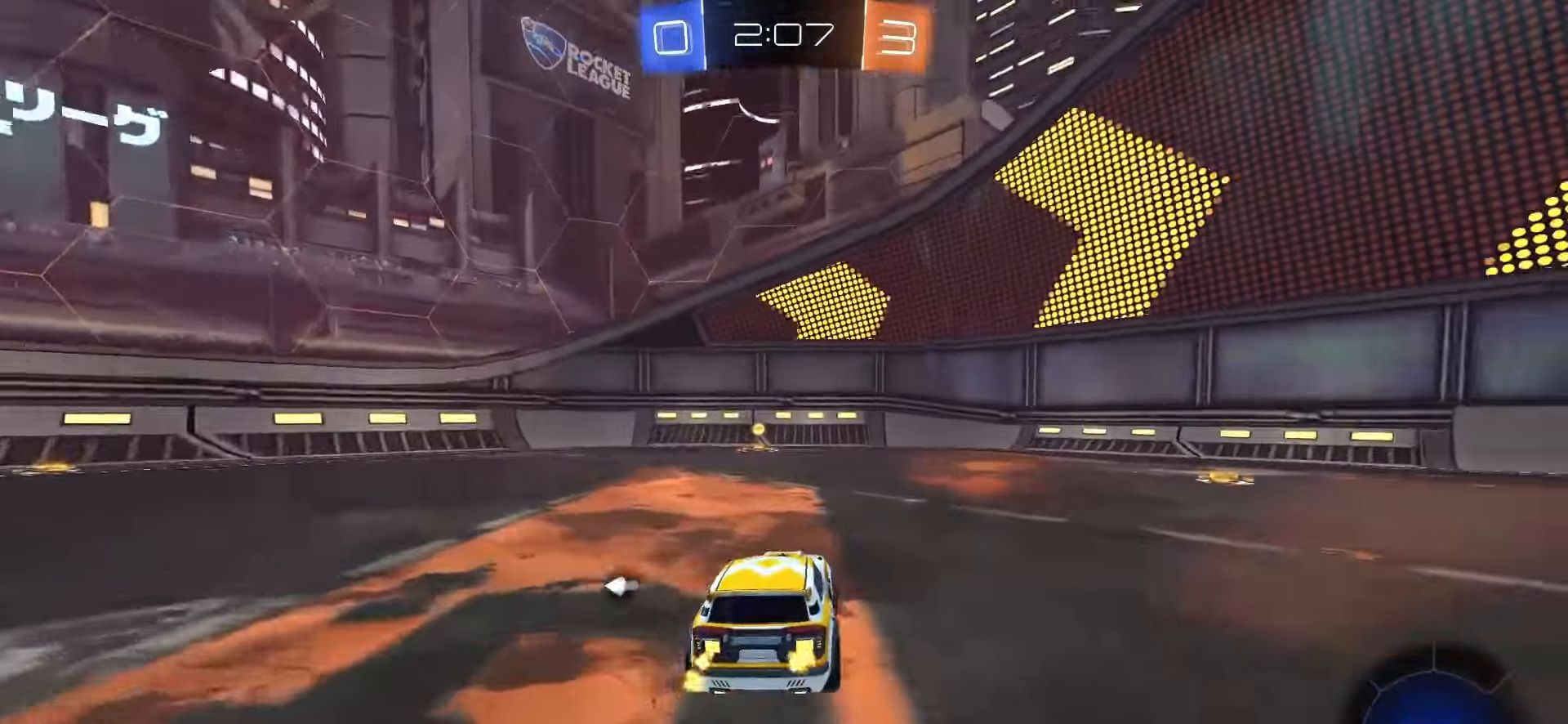
{"buttons": ["L1"], "left_stick": "down-left", "right_stick": "center", "events": [[33, "CROSS", "down"], [83, "SQUARE", "up"], [83, "left_stick", "up-left"], [100, "CROSS", "up"], [133, "CROSS", "down"], [167, "SQUARE", "down"], [183, "left_stick", "down"], [200, "L1", "down"], [267, "CROSS", "up"], [383, "SQUARE", "up"], [467, "left_stick", "down-left"], [483, "R2", "up"]]}
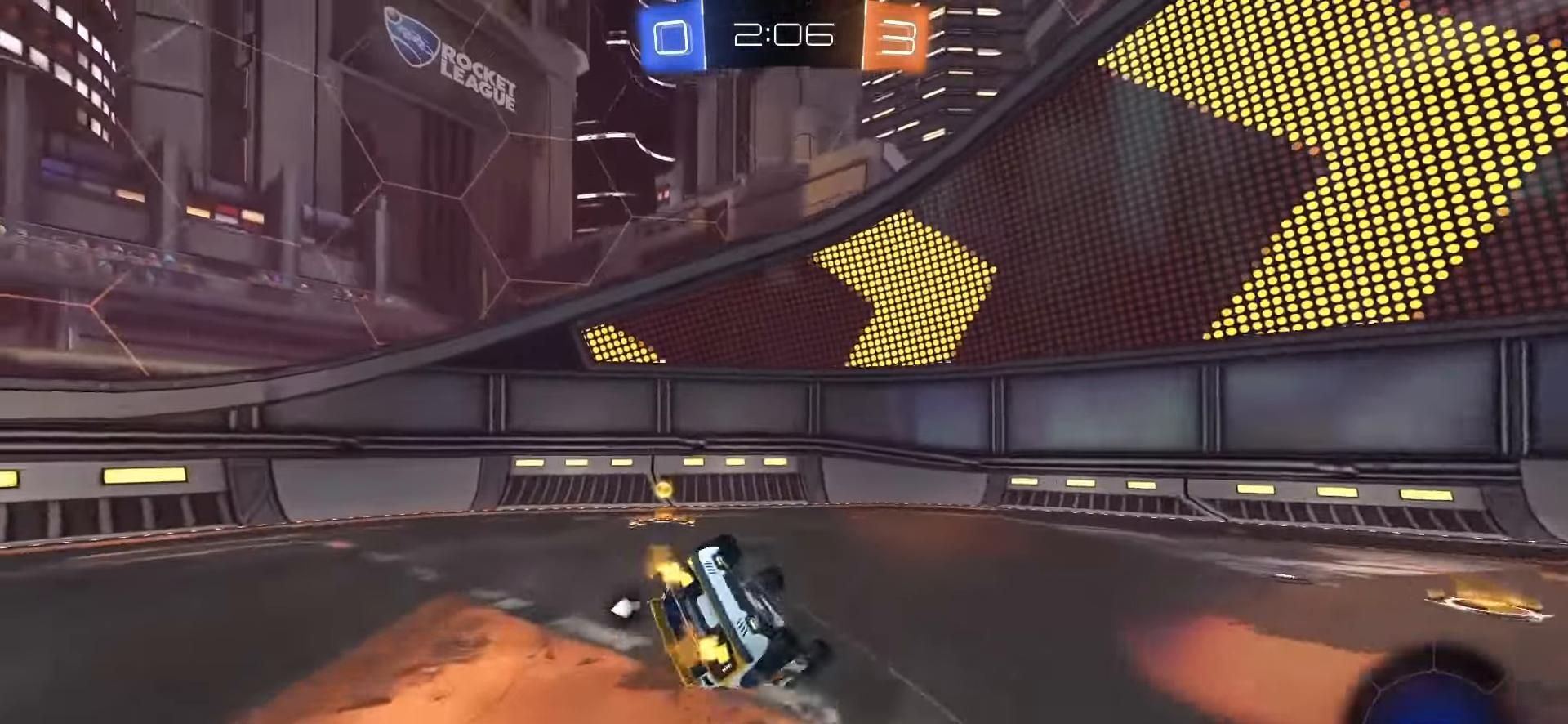
{"buttons": ["R2"], "left_stick": "center", "right_stick": "center"}
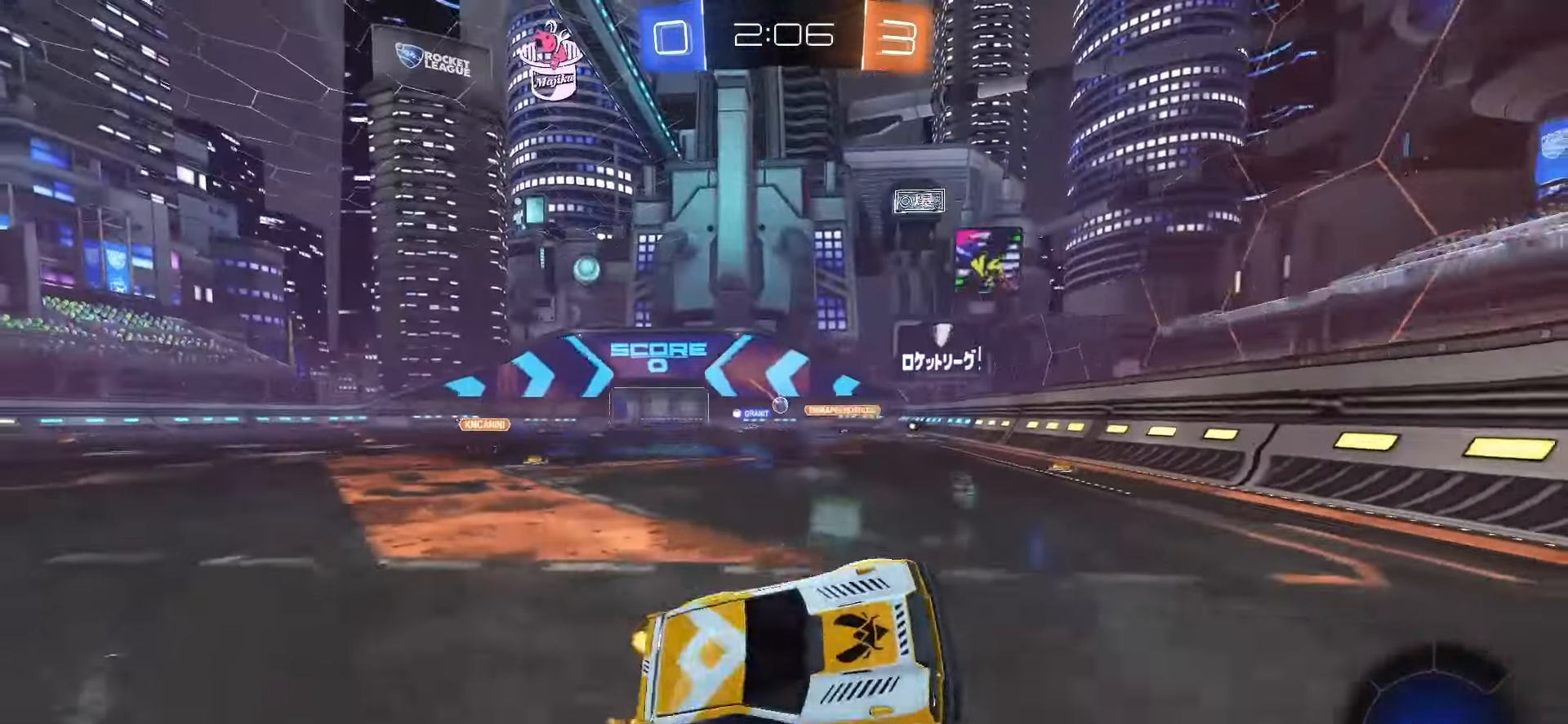
{"buttons": ["R2"], "left_stick": "up-left", "right_stick": "center", "events": [[33, "left_stick", "up-left"]]}
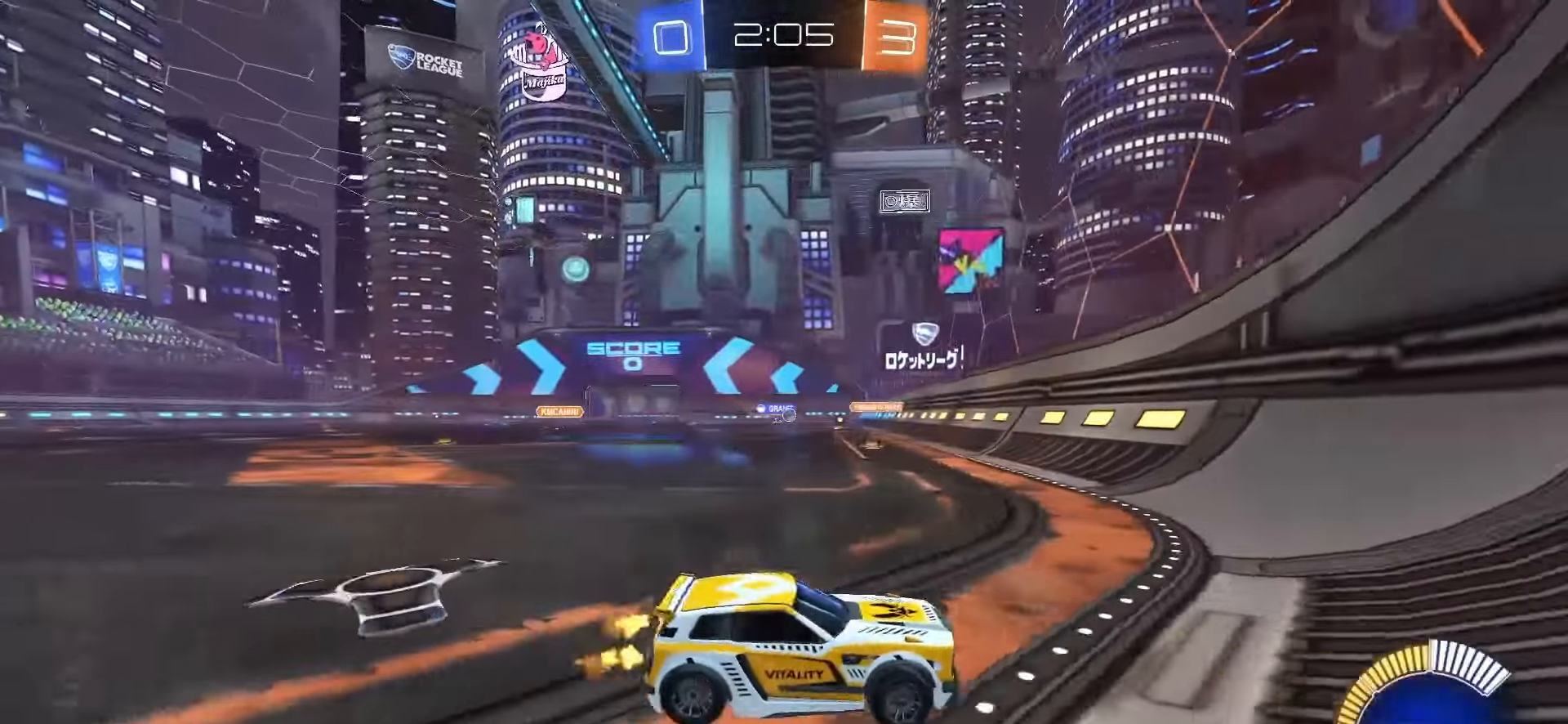
{"buttons": ["CROSS", "SQUARE", "R2"], "left_stick": "left", "right_stick": "center", "events": [[133, "SQUARE", "down"], [183, "left_stick", "left"], [500, "CROSS", "down"]]}
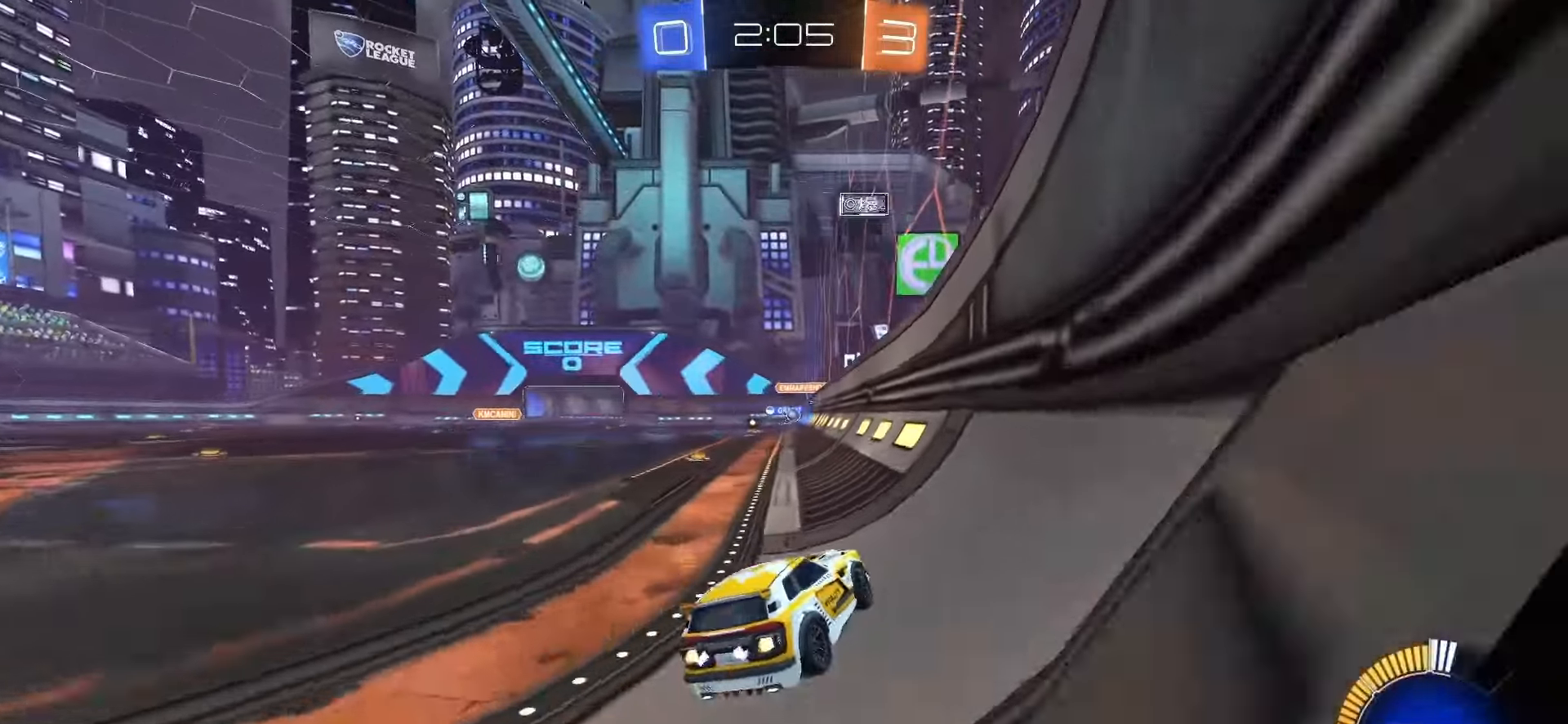
{"buttons": ["SQUARE", "L1", "R2"], "left_stick": "down-left", "right_stick": "center", "events": [[33, "SQUARE", "up"], [50, "CROSS", "up"], [117, "CROSS", "down"], [117, "SQUARE", "down"], [217, "left_stick", "down"], [383, "left_stick", "down-left"], [417, "CROSS", "up"], [500, "L1", "down"]]}
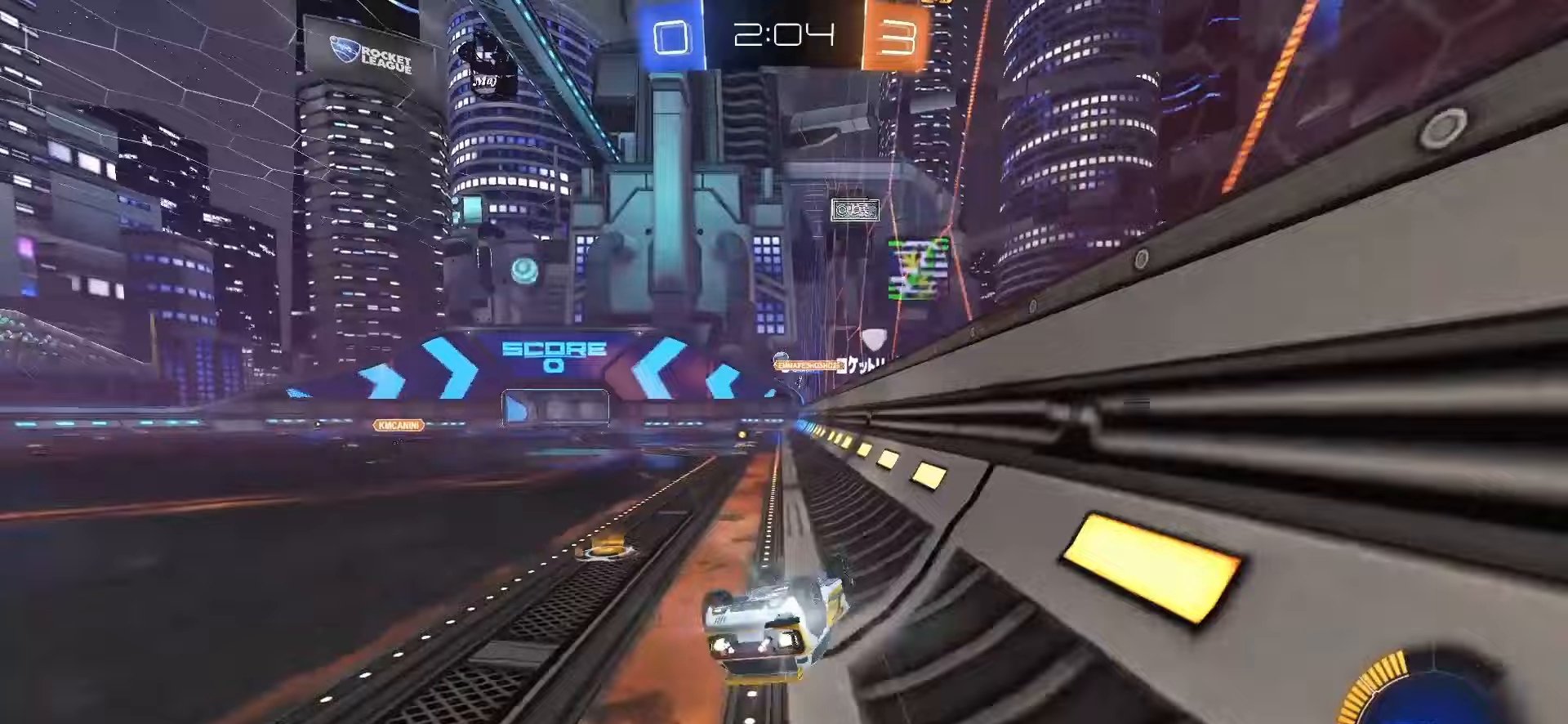
{"buttons": ["R2"], "left_stick": "down", "right_stick": "center", "events": [[167, "SQUARE", "up"], [233, "L1", "up"], [250, "left_stick", "center"], [417, "left_stick", "down"]]}
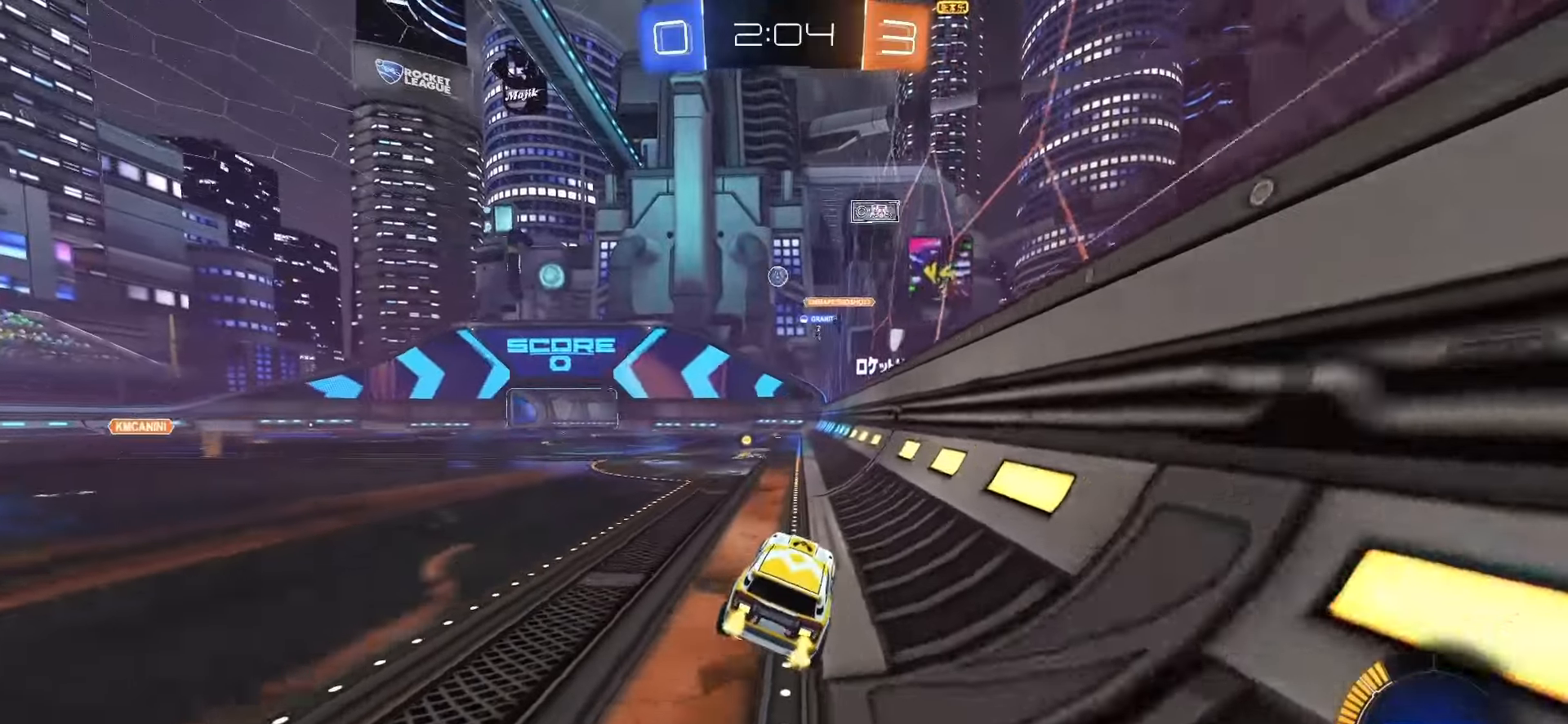
{"buttons": ["R2"], "left_stick": "center", "right_stick": "center", "events": [[67, "left_stick", "center"], [150, "left_stick", "left"], [300, "left_stick", "center"], [450, "left_stick", "left"], [500, "left_stick", "center"]]}
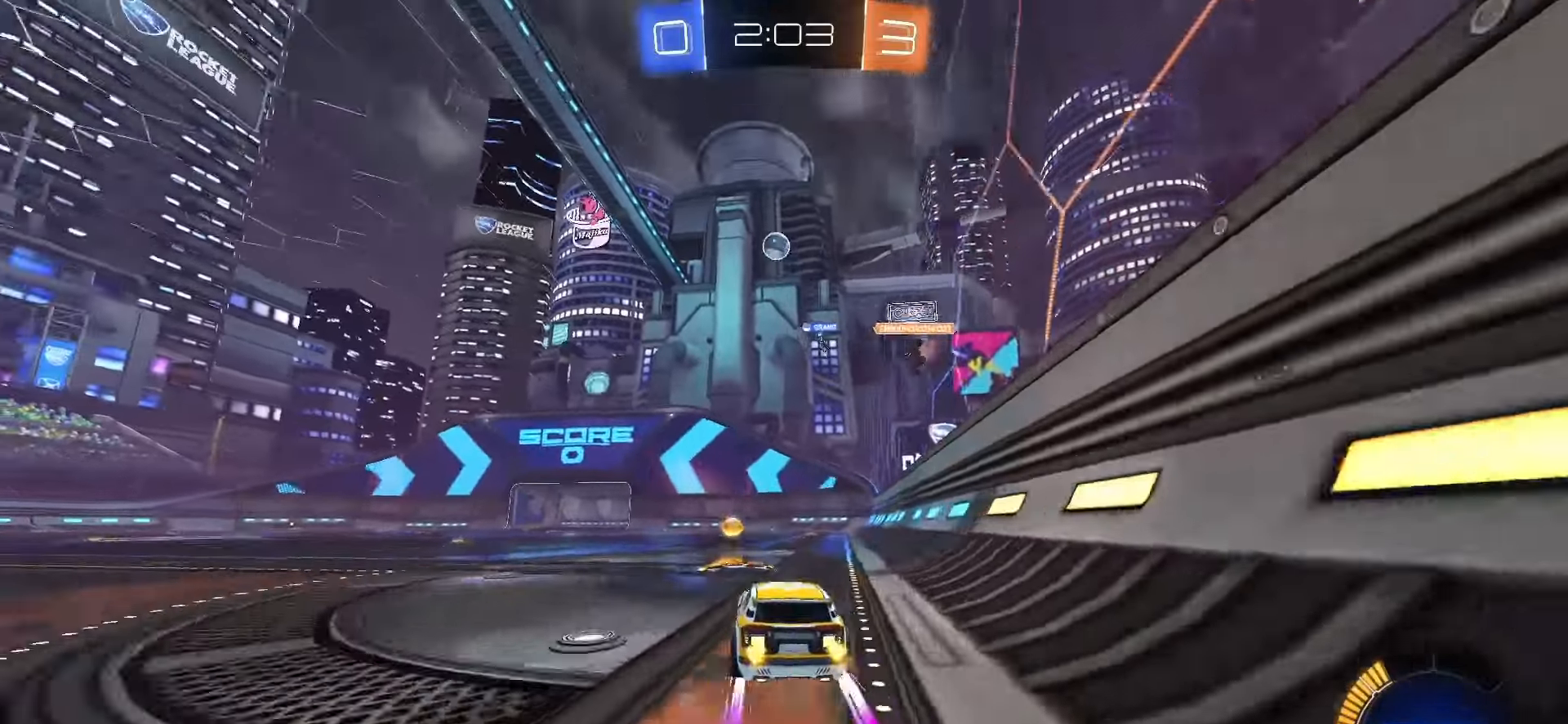
{"buttons": ["R2"], "left_stick": "left", "right_stick": "center"}
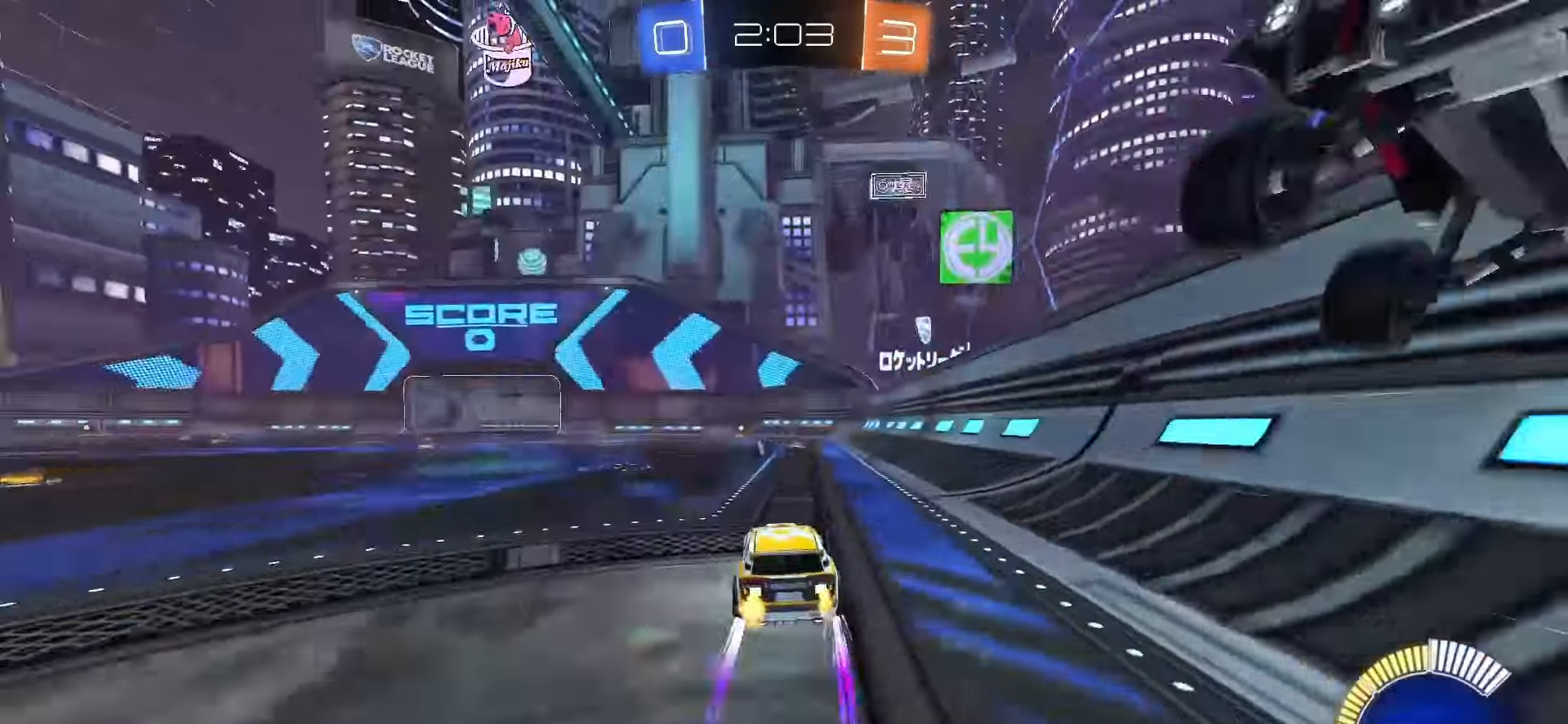
{"buttons": ["R2"], "left_stick": "left", "right_stick": "center", "events": [[33, "TRIANGLE", "down"], [33, "left_stick", "center"], [100, "TRIANGLE", "up"], [183, "left_stick", "left"], [367, "L1", "down"], [483, "L1", "up"]]}
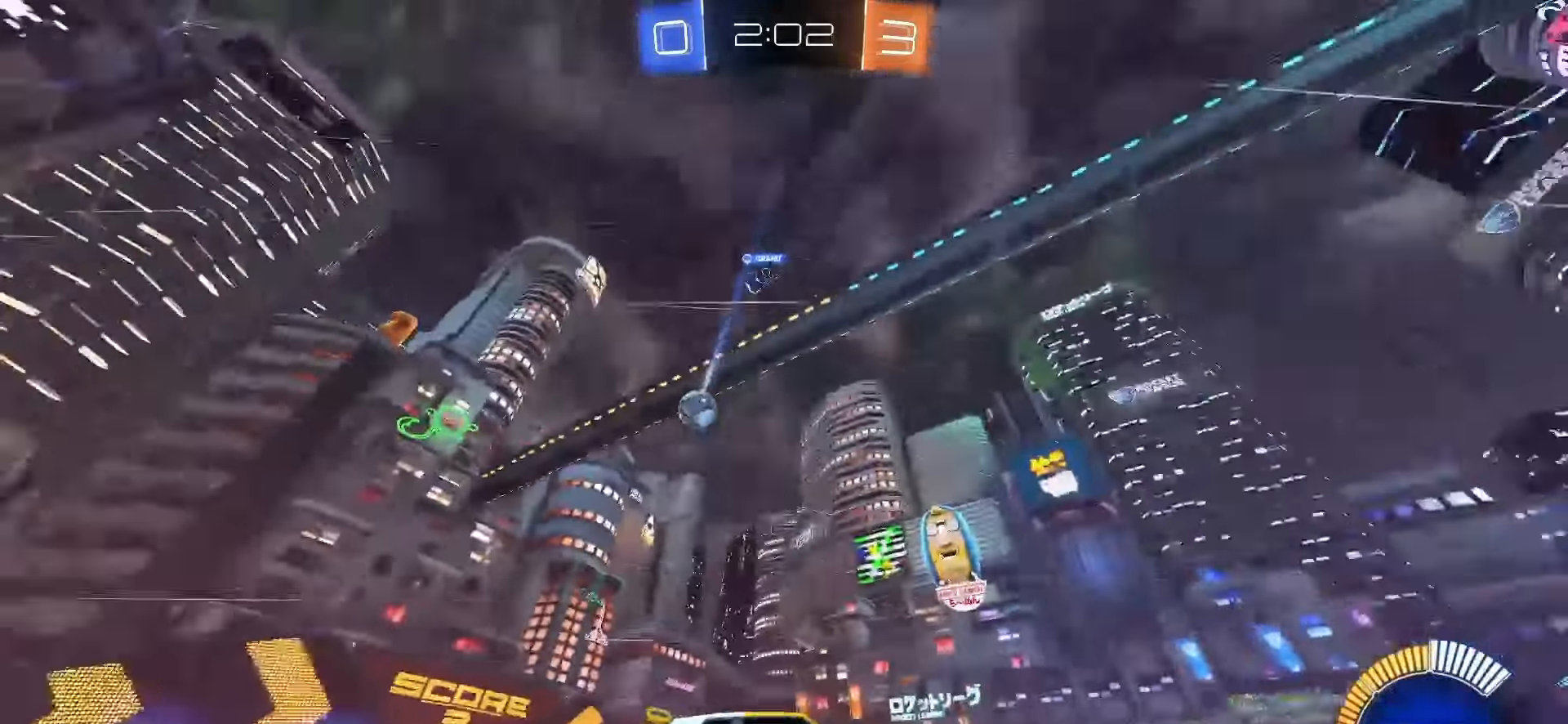
{"buttons": ["R2"], "left_stick": "center", "right_stick": "center", "events": [[333, "left_stick", "center"]]}
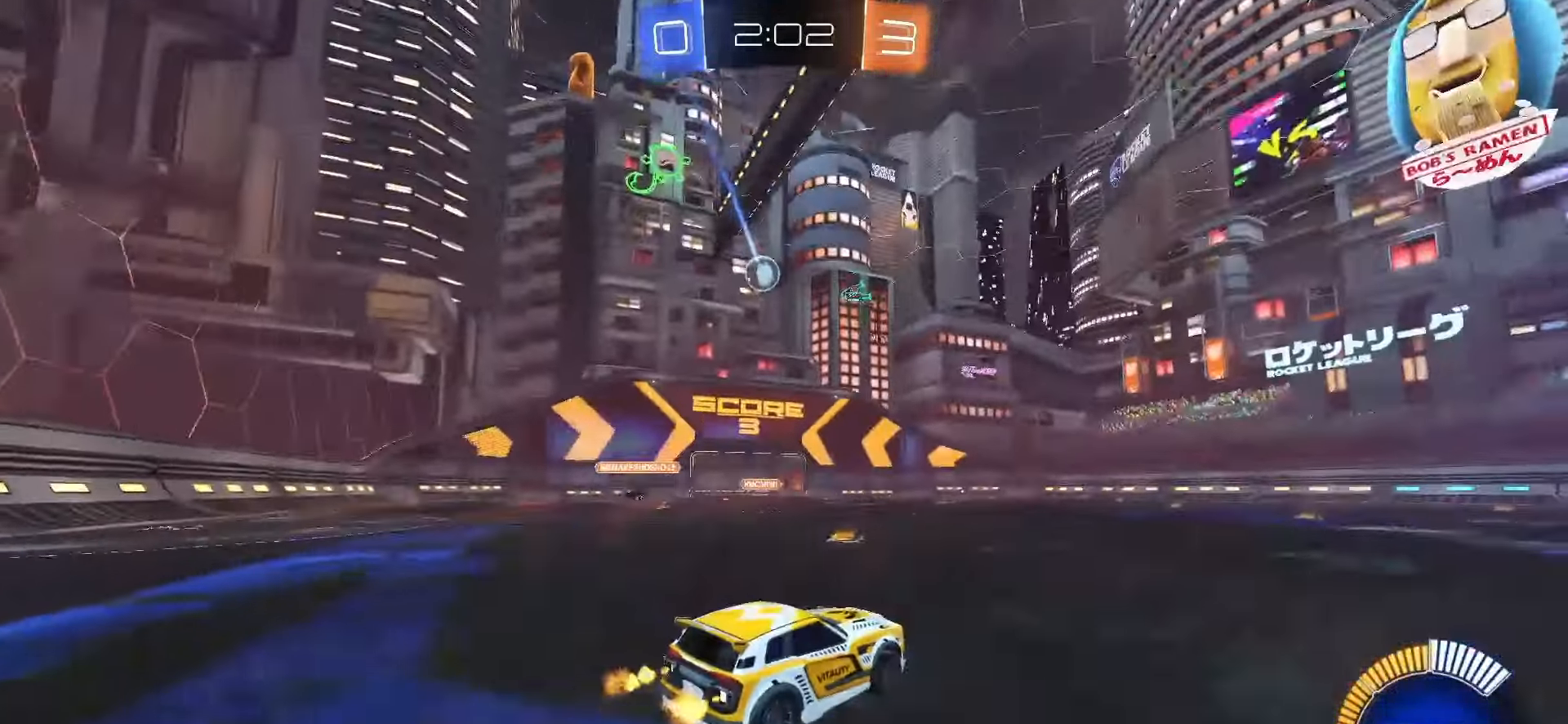
{"buttons": ["SQUARE", "R2"], "left_stick": "up-left", "right_stick": "center", "events": [[67, "left_stick", "right"], [283, "SQUARE", "down"], [300, "left_stick", "center"], [350, "left_stick", "up-left"]]}
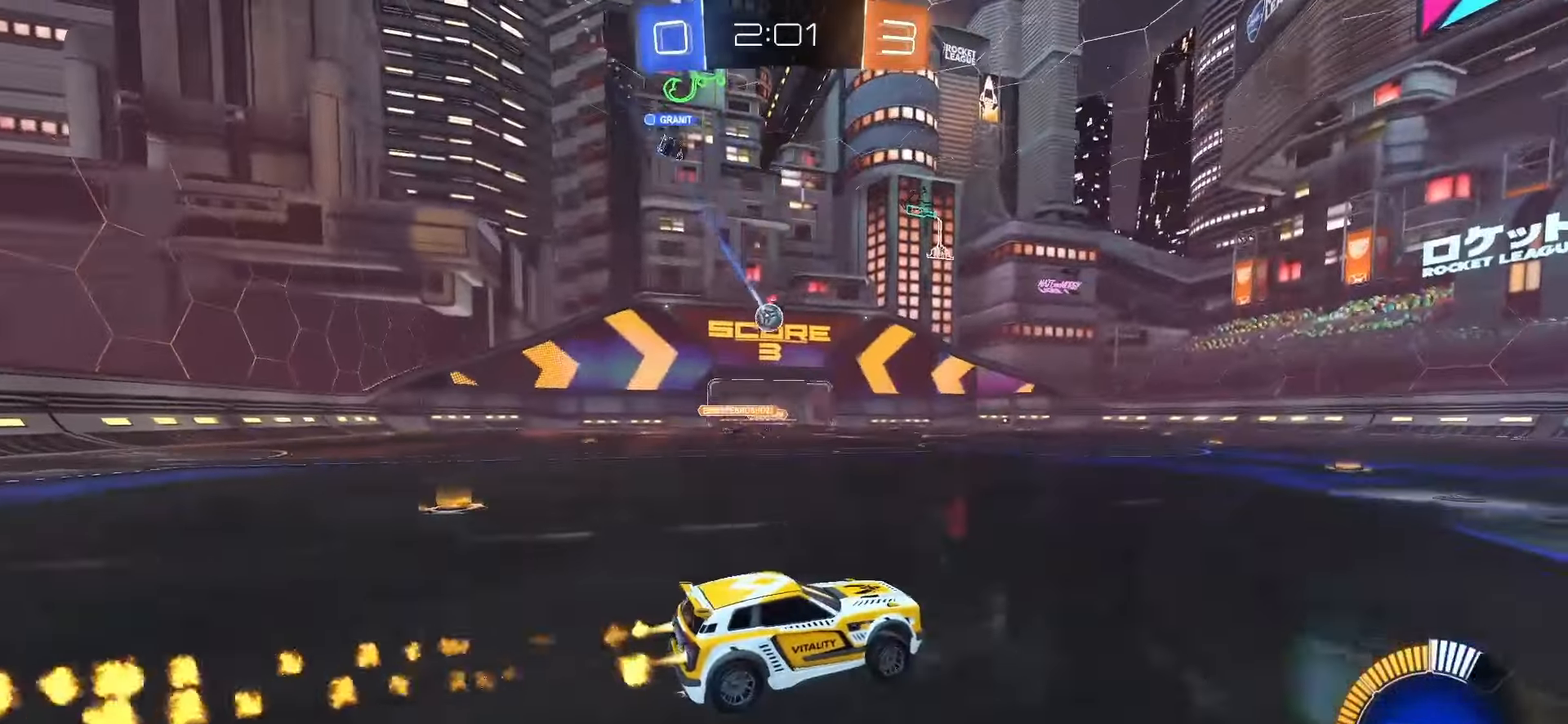
{"buttons": ["R2"], "left_stick": "left", "right_stick": "center", "events": [[100, "left_stick", "center"], [483, "SQUARE", "up"], [483, "left_stick", "left"]]}
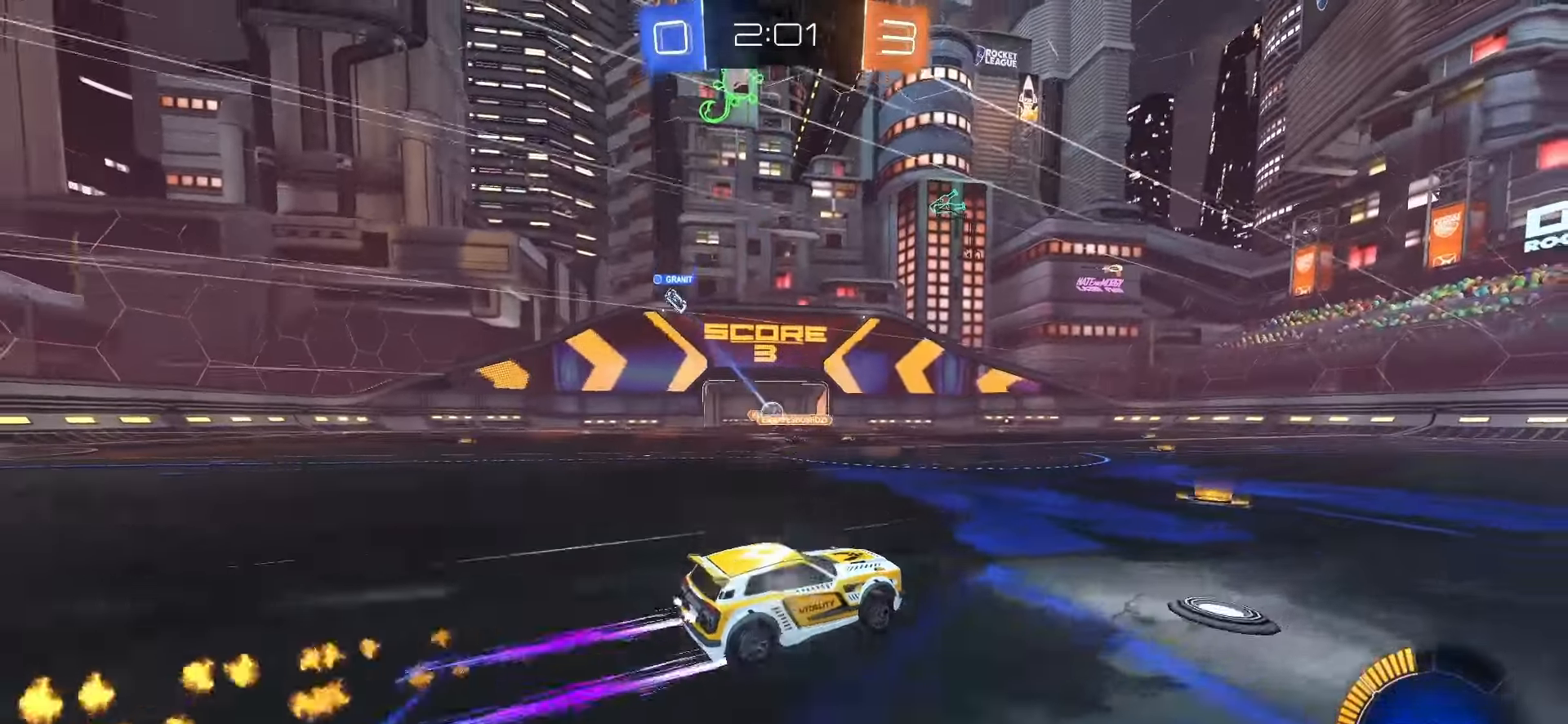
{"buttons": ["R2"], "left_stick": "left", "right_stick": "center", "events": [[100, "left_stick", "center"], [367, "left_stick", "left"]]}
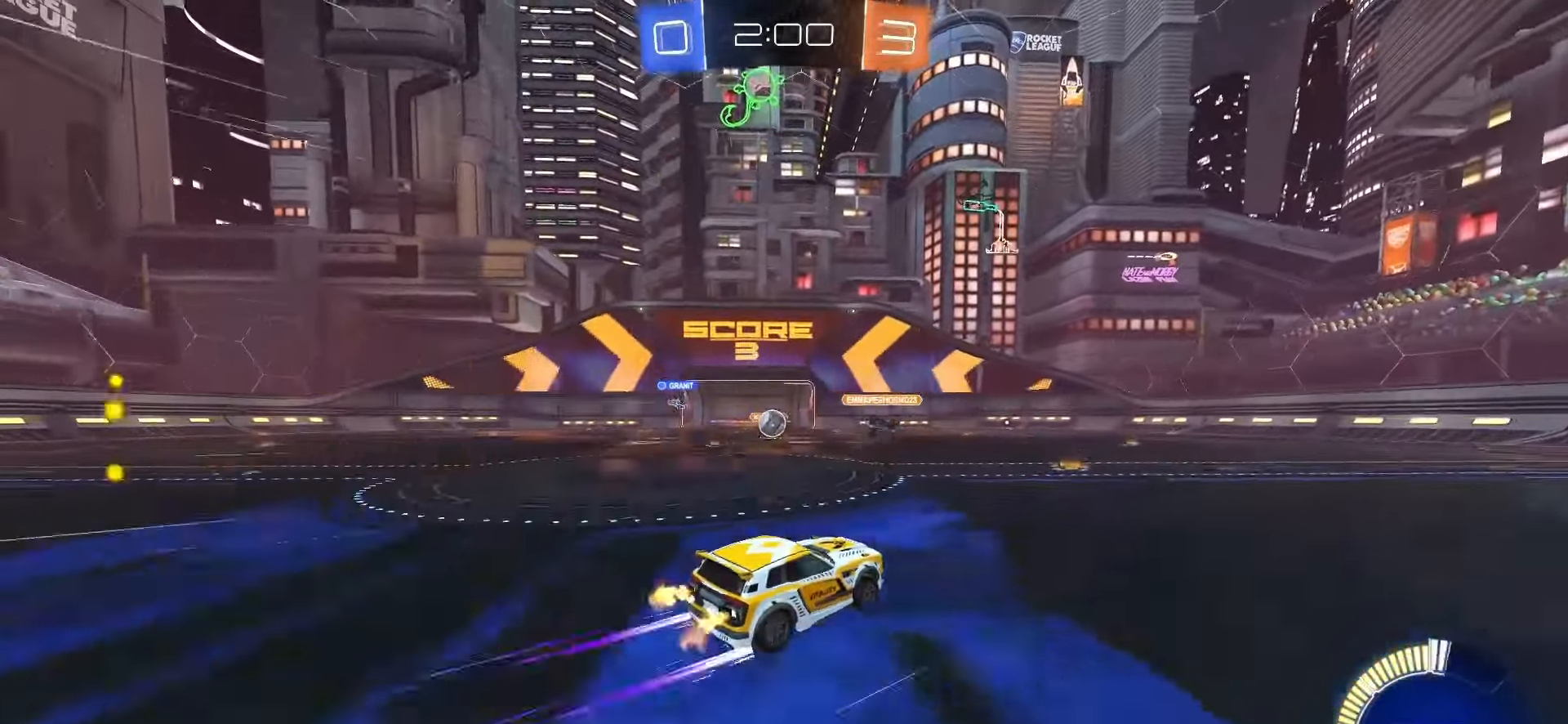
{"buttons": ["SQUARE", "R2"], "left_stick": "right", "right_stick": "center", "events": [[17, "R2", "up"], [267, "left_stick", "center"], [383, "R2", "down"], [383, "left_stick", "right"], [433, "SQUARE", "down"]]}
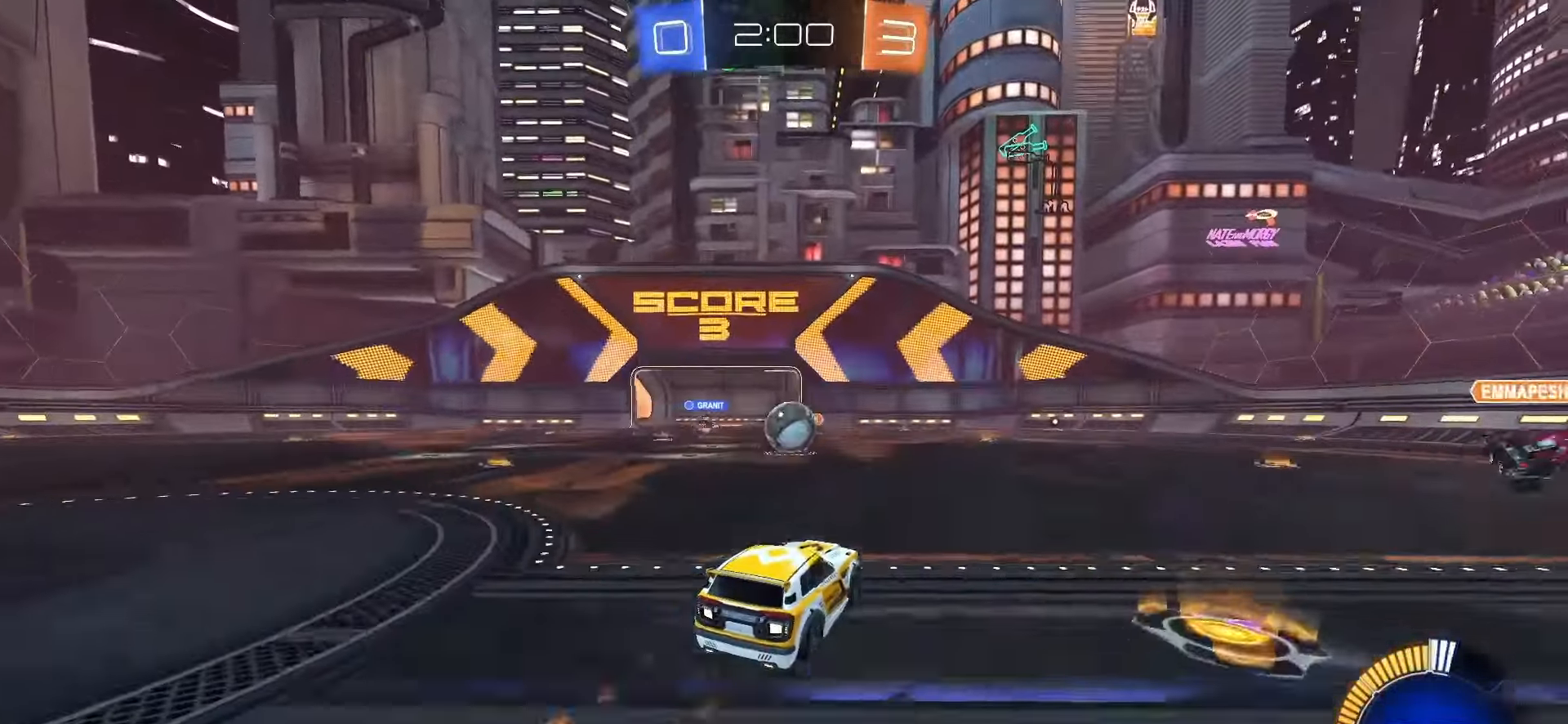
{"buttons": ["CROSS", "SQUARE", "R2"], "left_stick": "up", "right_stick": "center", "events": [[33, "left_stick", "center"], [100, "left_stick", "down"], [150, "CROSS", "down"], [250, "CROSS", "up"], [250, "SQUARE", "up"], [250, "left_stick", "center"], [300, "left_stick", "up-left"], [333, "CROSS", "down"], [350, "SQUARE", "down"], [400, "left_stick", "up"]]}
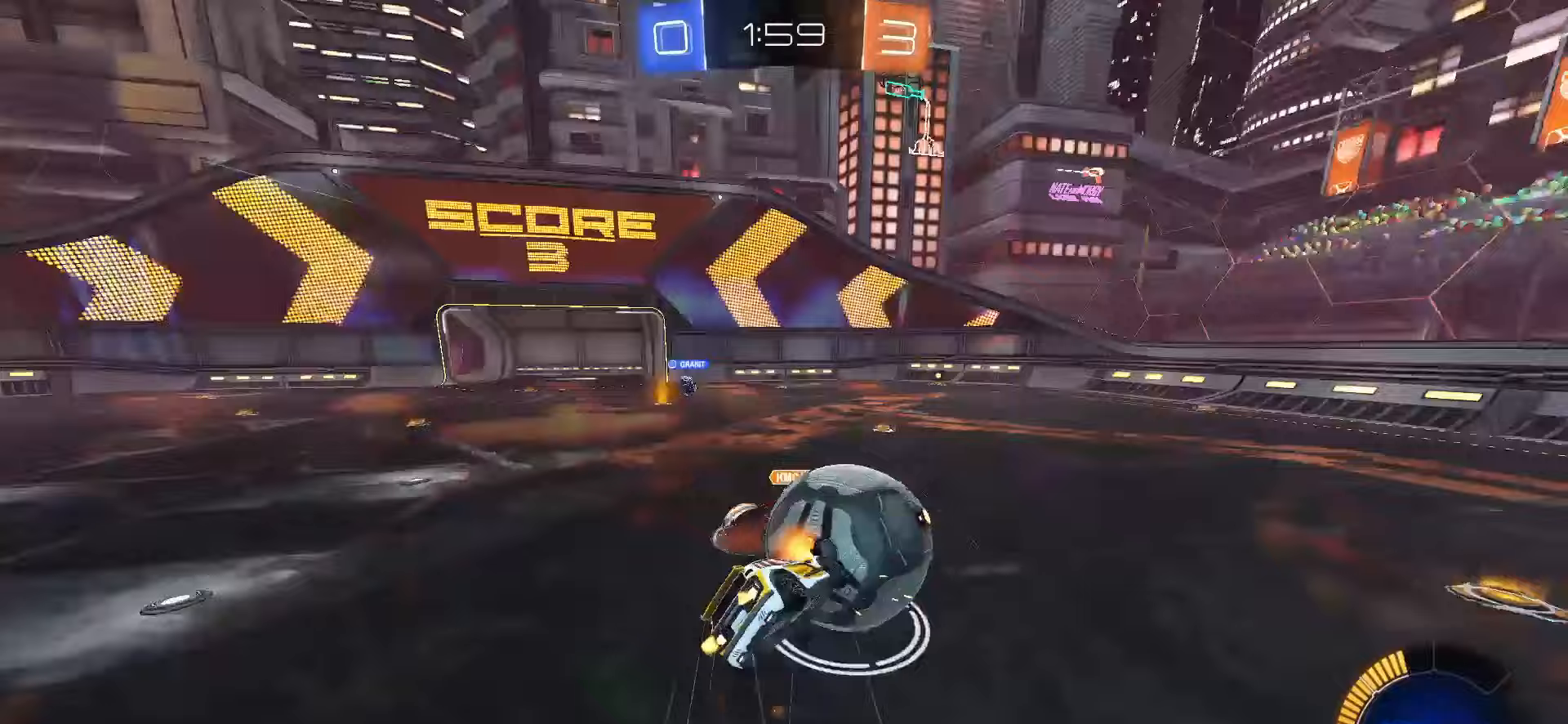
{"buttons": ["L1"], "left_stick": "down-left", "right_stick": "center", "events": [[33, "left_stick", "down-right"], [83, "CROSS", "up"], [150, "SQUARE", "up"], [183, "R2", "up"], [200, "left_stick", "down-left"], [250, "L1", "down"]]}
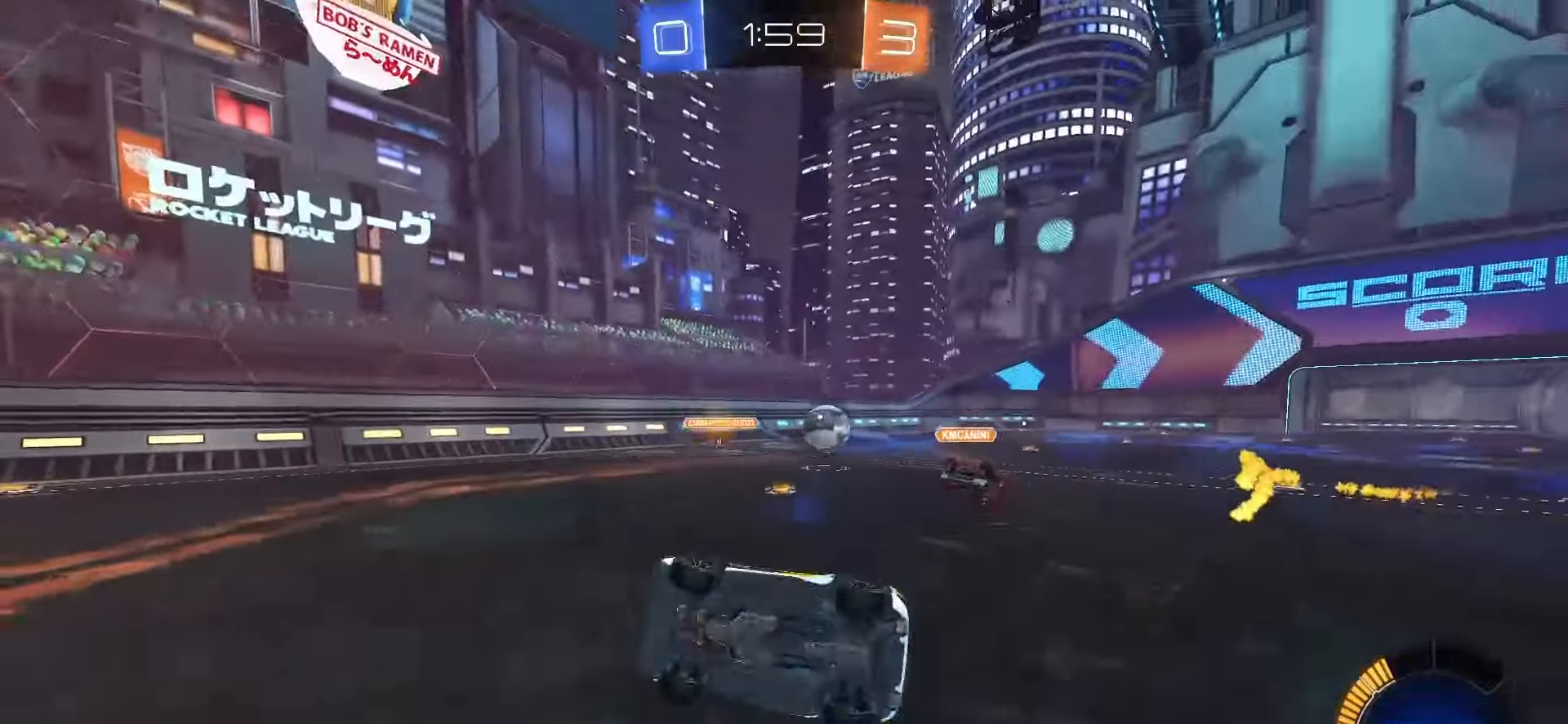
{"buttons": ["R2"], "left_stick": "left", "right_stick": "center", "events": [[17, "left_stick", "left"], [117, "left_stick", "center"], [150, "L1", "up"], [233, "R2", "down"], [233, "left_stick", "left"]]}
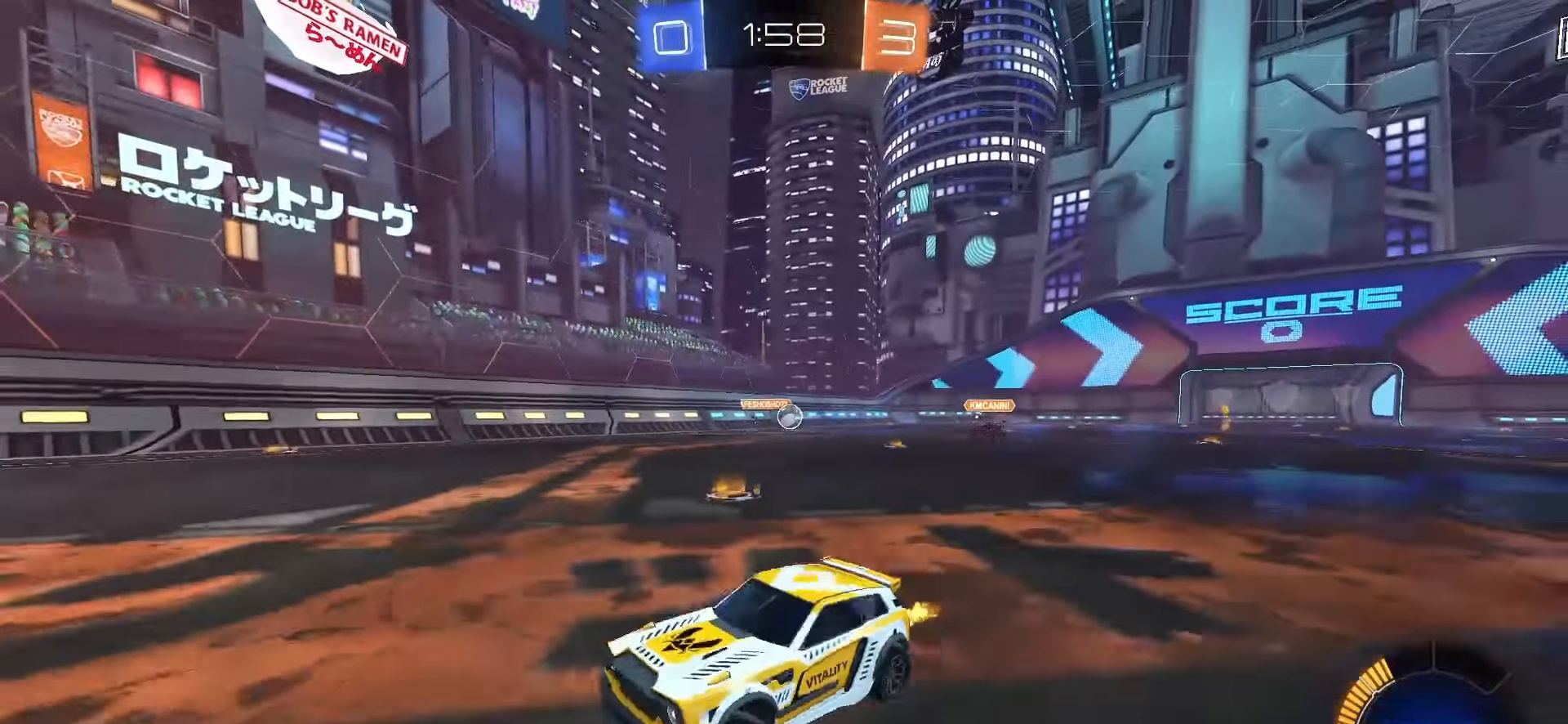
{"buttons": ["SQUARE", "R2"], "left_stick": "left", "right_stick": "center", "events": [[17, "L1", "down"], [100, "L1", "up"], [217, "L1", "down"], [300, "L1", "up"], [300, "SQUARE", "down"]]}
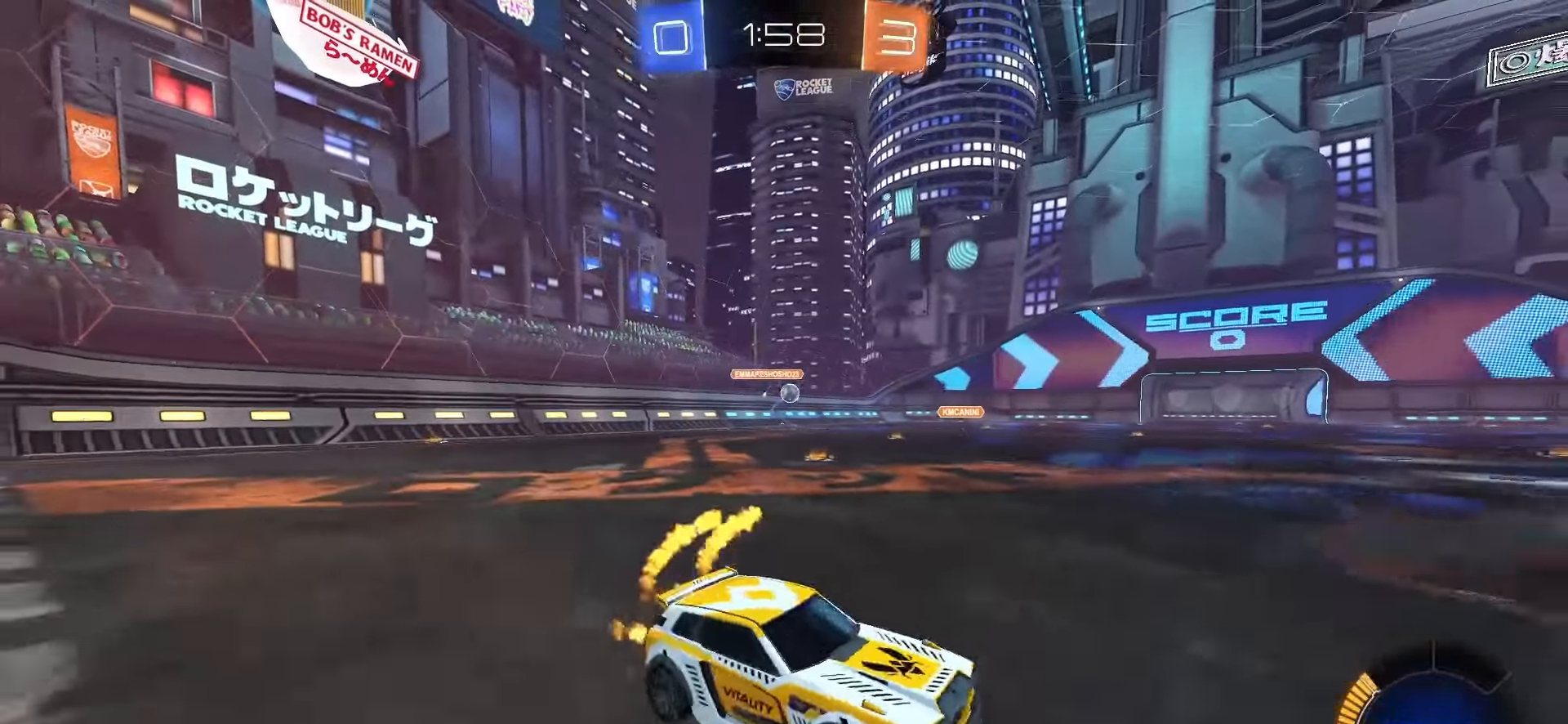
{"buttons": ["R2"], "left_stick": "up-left", "right_stick": "center", "events": [[400, "left_stick", "up-left"], [450, "CROSS", "down"], [483, "CROSS", "up"], [483, "SQUARE", "up"]]}
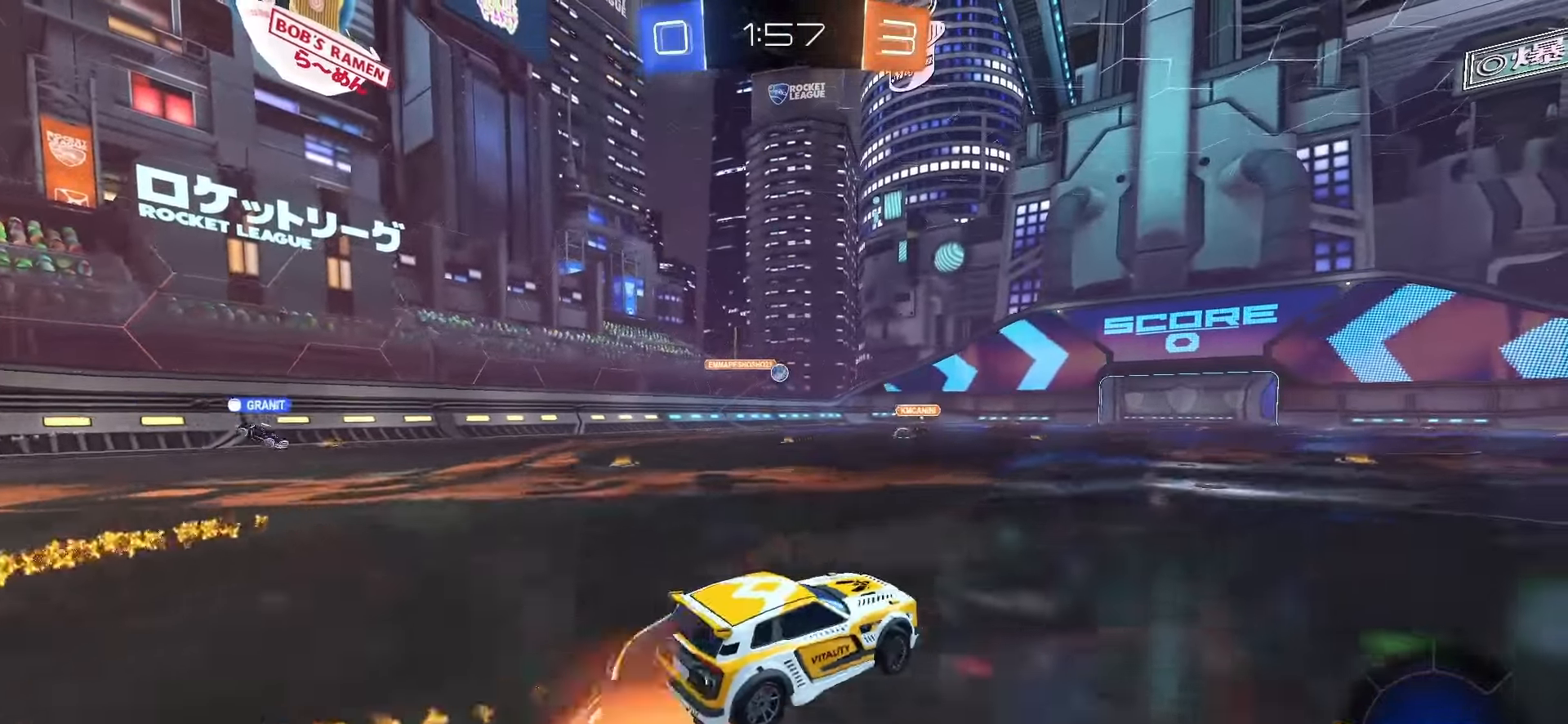
{"buttons": ["SQUARE", "L1", "R2"], "left_stick": "down-left", "right_stick": "center", "events": [[50, "CROSS", "down"], [50, "SQUARE", "down"], [83, "left_stick", "down"], [217, "L1", "down"], [267, "TRIANGLE", "down"], [283, "CROSS", "up"], [333, "left_stick", "down-left"], [383, "TRIANGLE", "up"]]}